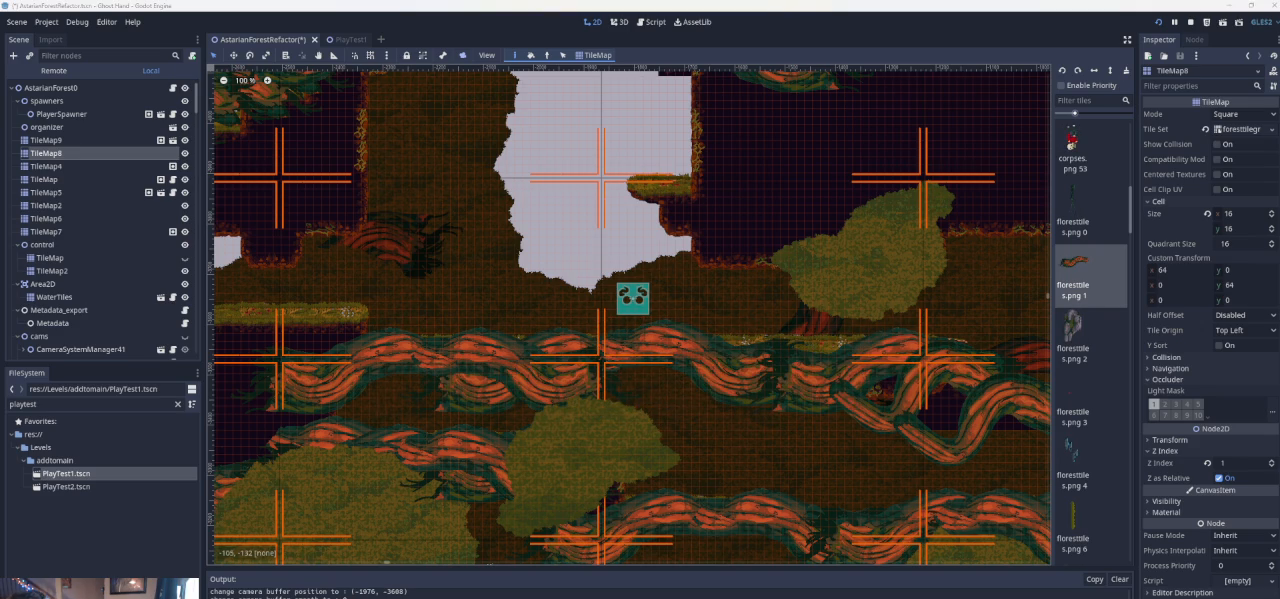
Gameplay with a controller (PlayStation layout); each line is a JSON object with the inputs held at the frame after it. "events" lists button and stick changes between this image and that frame as [ms after this image, input, new state], when the widget could be followed in between. Not read: L2 R2 right_stick.
{"buttons": [], "left_stick": "right", "events": [[233, "left_stick", "right"]]}
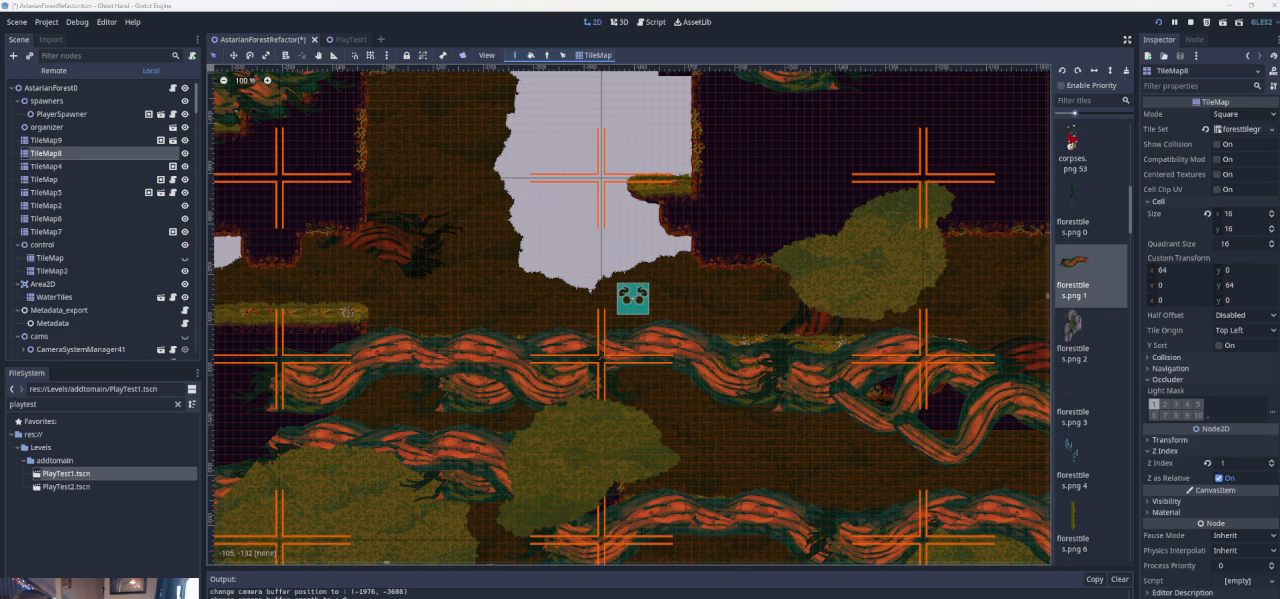
{"buttons": [], "left_stick": "right", "events": []}
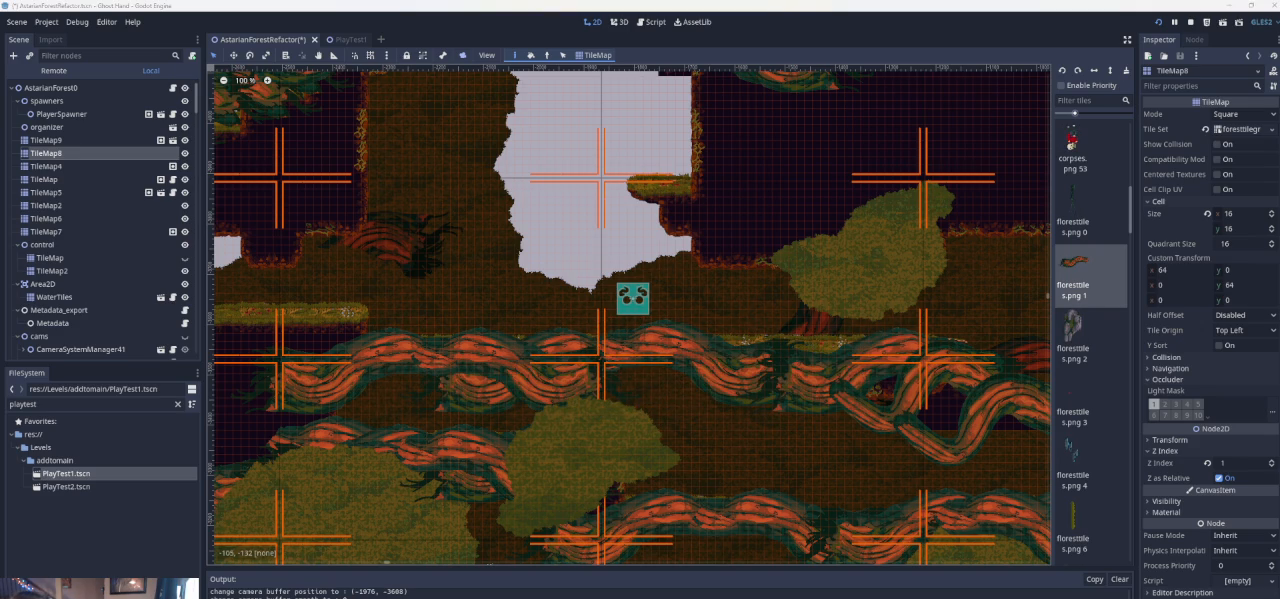
{"buttons": [], "left_stick": "right", "events": []}
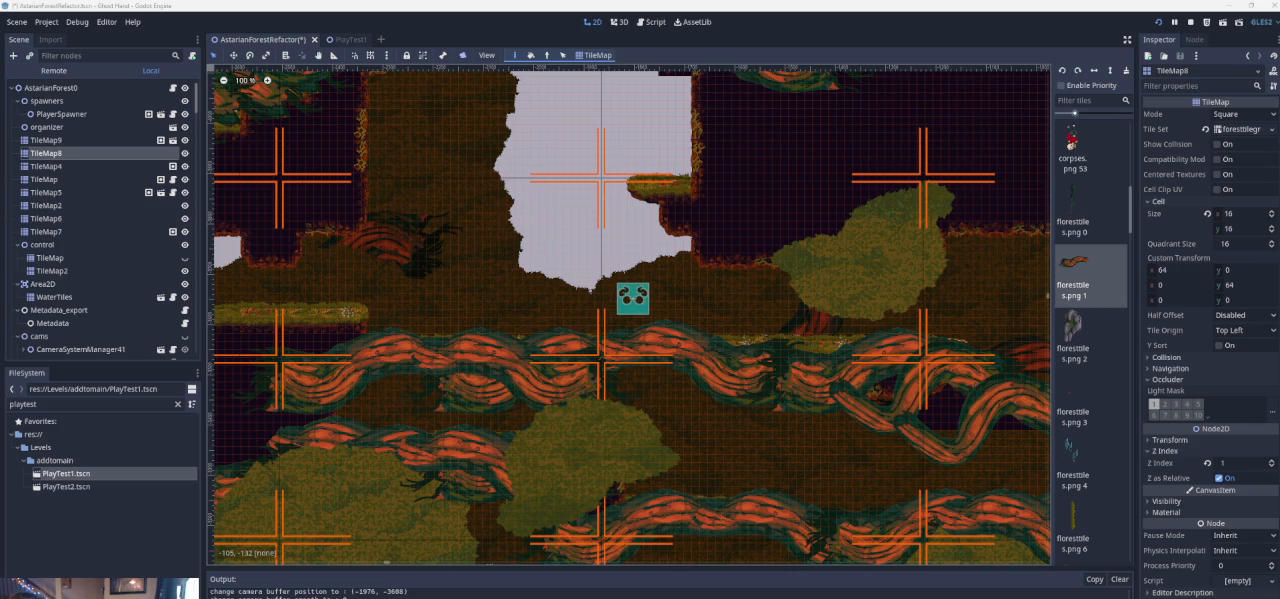
{"buttons": ["CROSS"], "left_stick": "left", "events": [[167, "CROSS", "down"], [167, "left_stick", "left"]]}
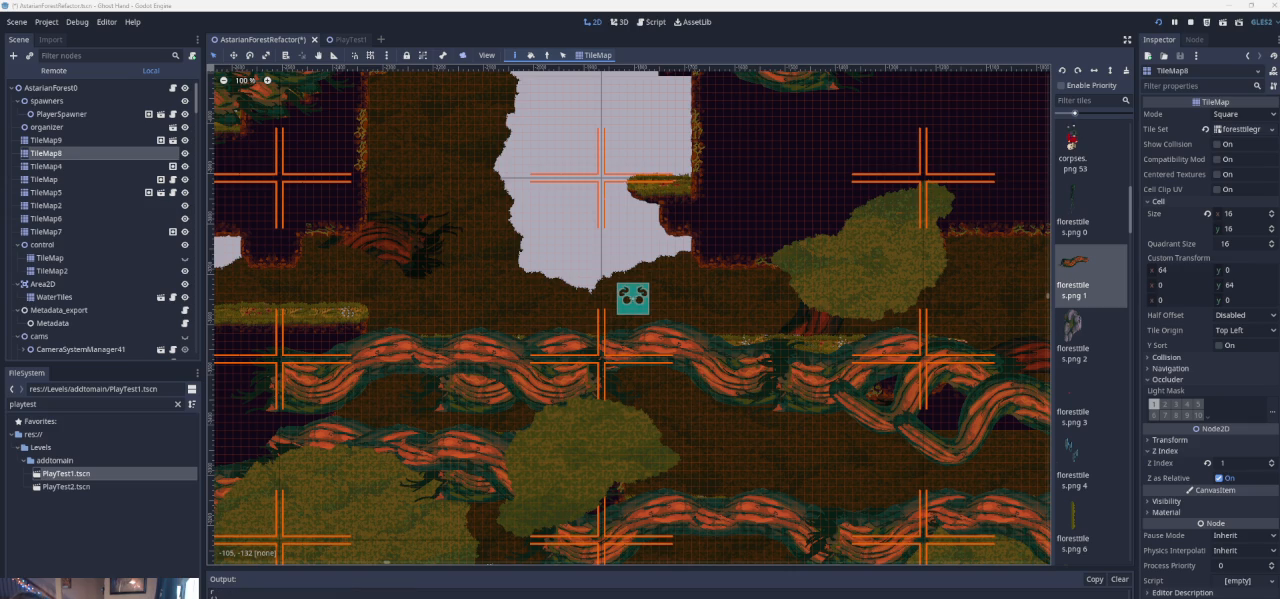
{"buttons": ["CROSS"], "left_stick": "left", "events": [[67, "CROSS", "up"], [300, "CROSS", "down"]]}
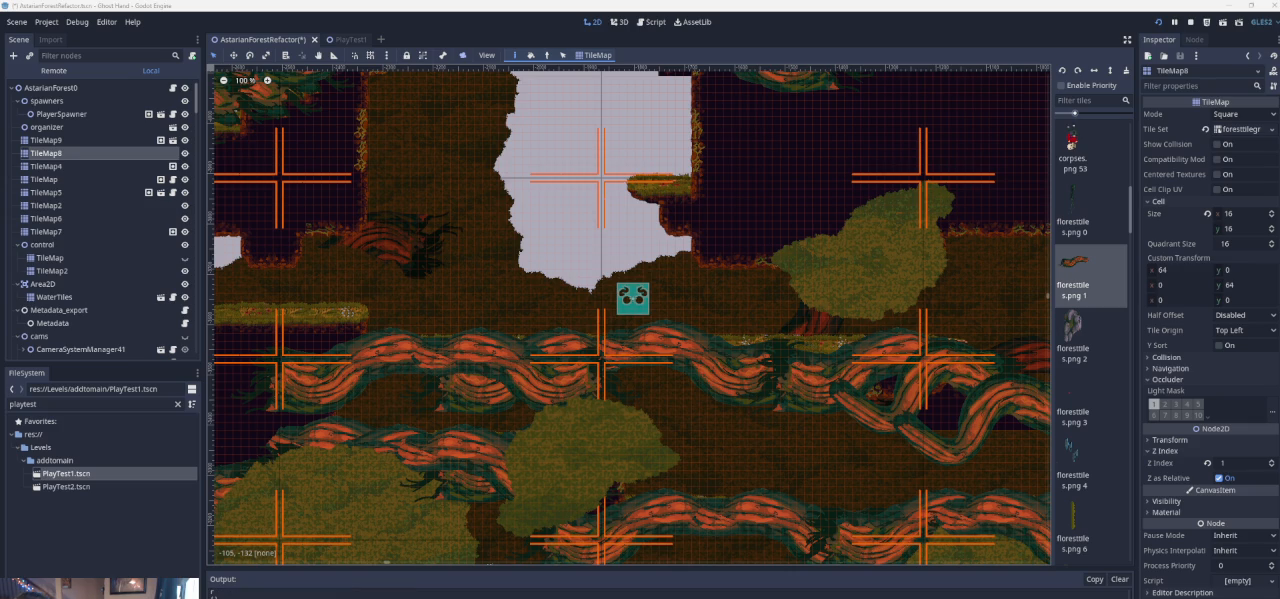
{"buttons": [], "left_stick": "left", "events": [[67, "left_stick", "center"], [133, "CROSS", "up"], [267, "left_stick", "right"], [400, "left_stick", "left"]]}
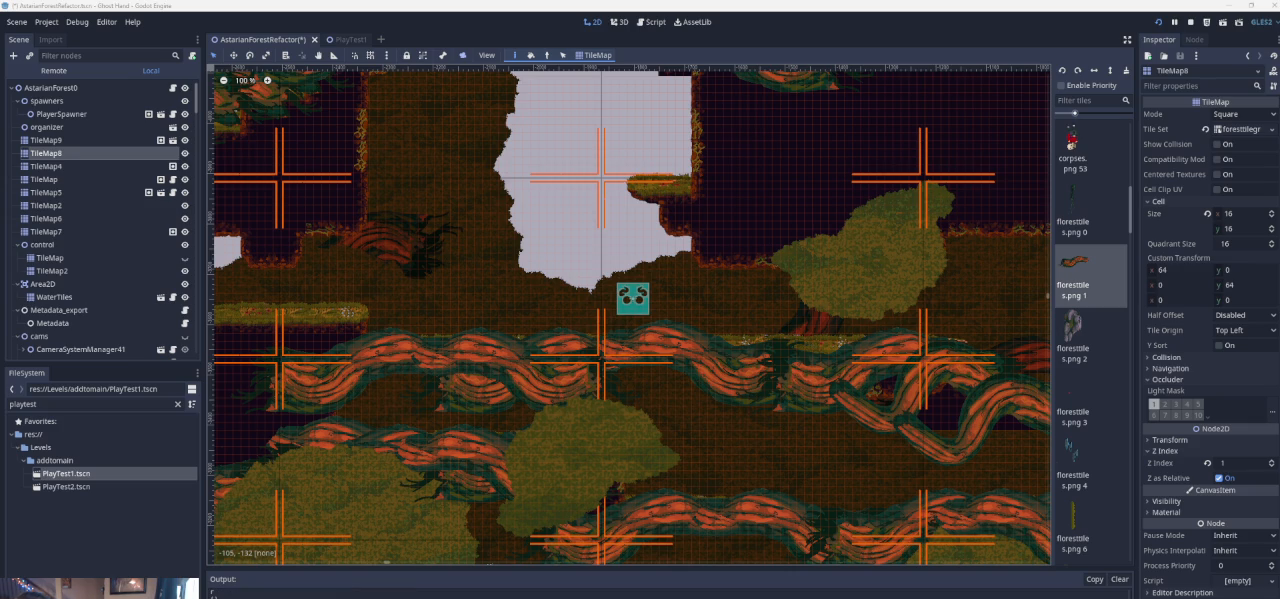
{"buttons": ["CROSS"], "left_stick": "left", "events": [[133, "left_stick", "center"], [300, "CROSS", "down"], [500, "left_stick", "left"]]}
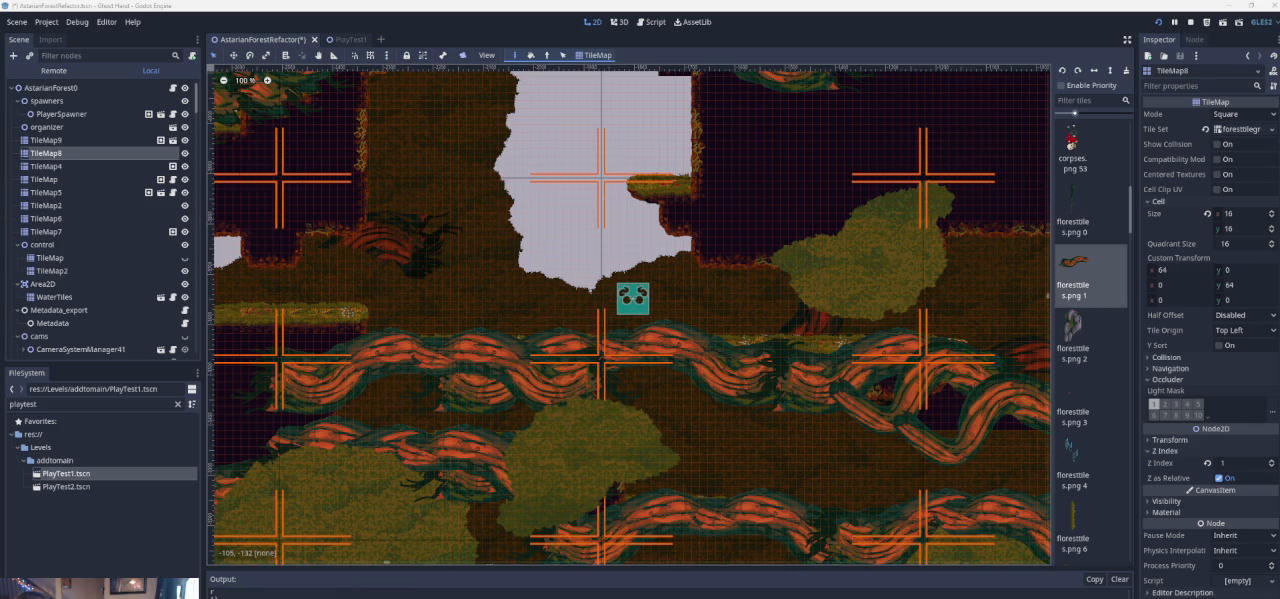
{"buttons": ["CROSS"], "left_stick": "right", "events": [[133, "CROSS", "up"], [267, "CROSS", "down"], [267, "left_stick", "center"], [333, "left_stick", "right"]]}
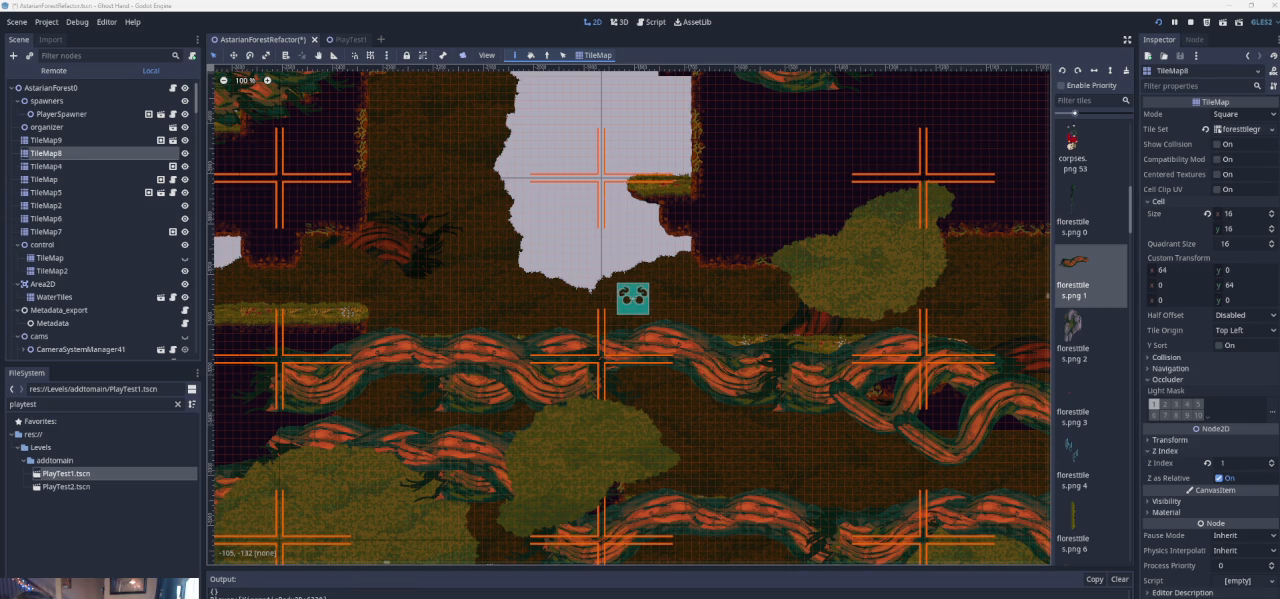
{"buttons": [], "left_stick": "left", "events": [[200, "CROSS", "up"], [333, "left_stick", "center"], [400, "left_stick", "left"]]}
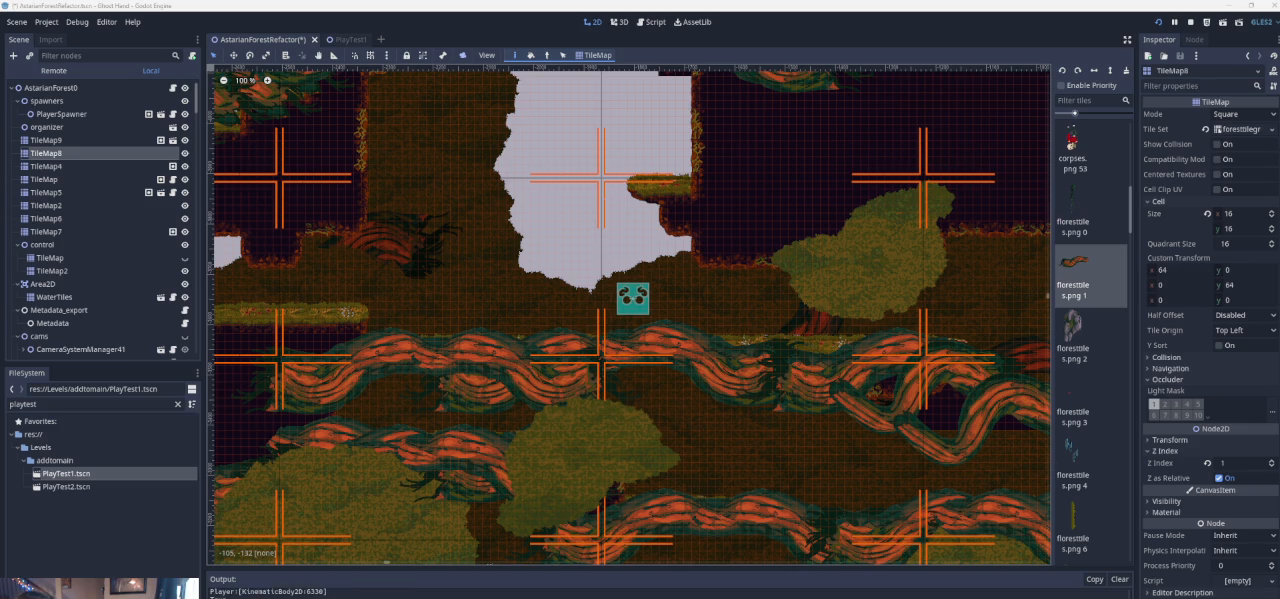
{"buttons": ["CROSS"], "left_stick": "right", "events": [[67, "left_stick", "right"], [367, "CROSS", "down"]]}
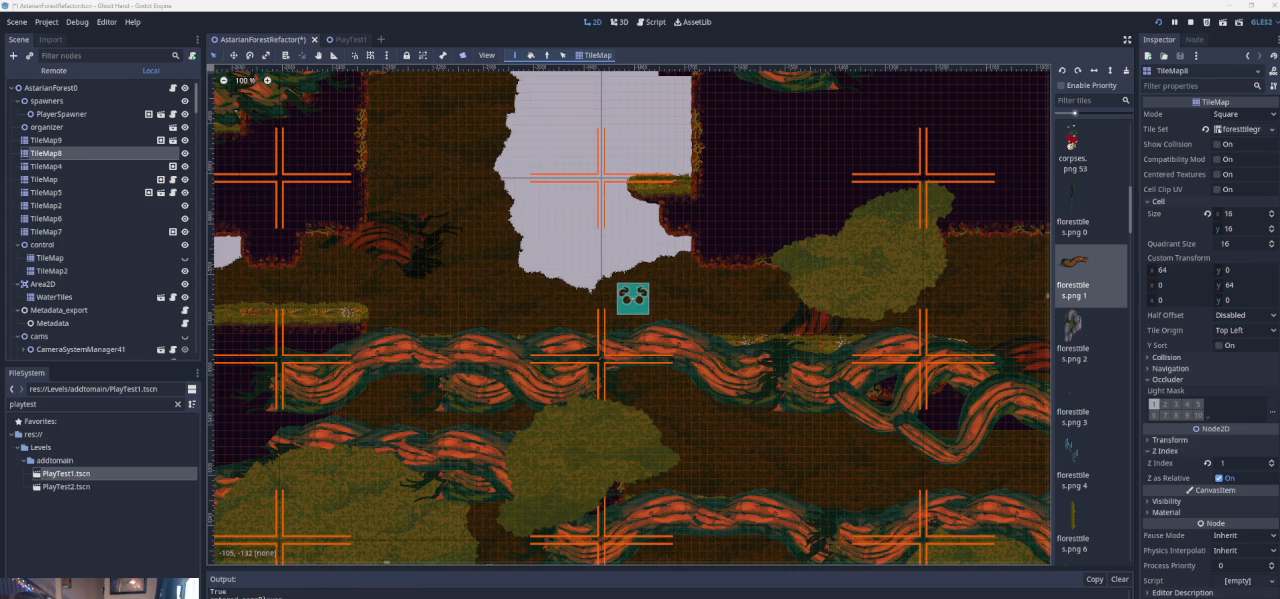
{"buttons": [], "left_stick": "left", "events": [[100, "CROSS", "up"], [433, "left_stick", "left"]]}
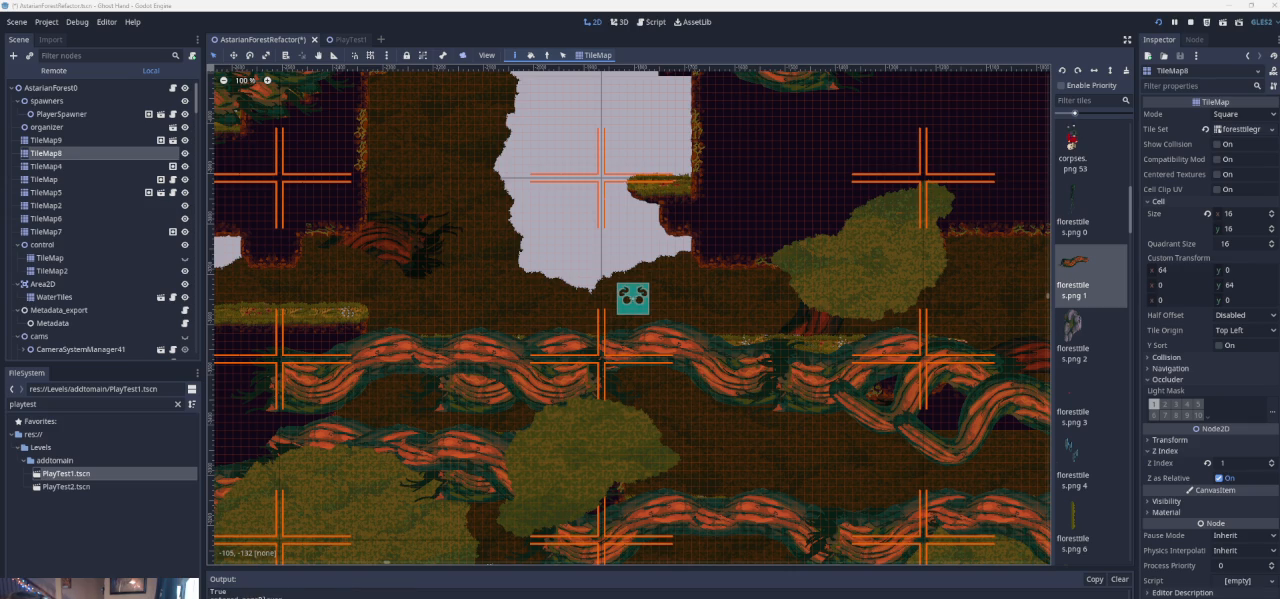
{"buttons": [], "left_stick": "center", "events": [[67, "left_stick", "center"]]}